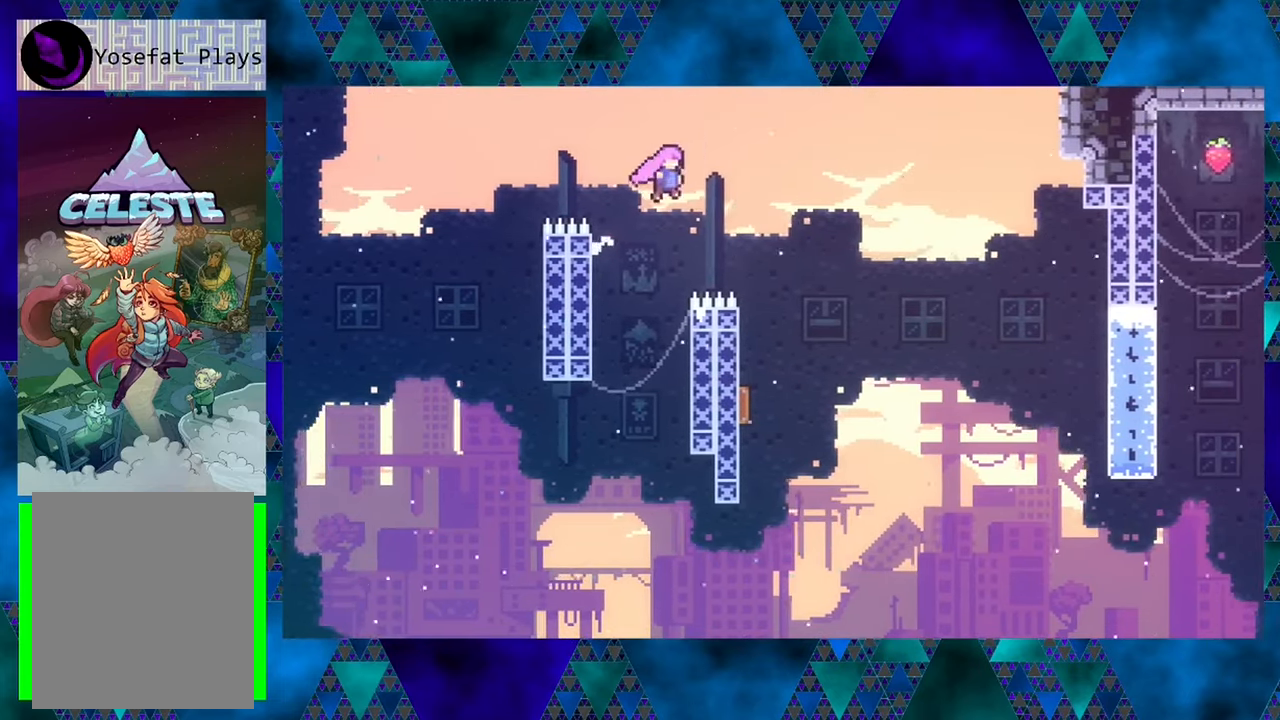
Gameplay with a controller (Nintendo layout); each line is a JSON object with the inputs held at the frame after it. "events" lists button and stick changes between this image and that frame as [ms after this image, input, new state], when the widget could be followed in between. Not read: L3 R3 right_stick.
{"buttons": ["R1"], "left_stick": "center", "events": [[283, "B", "up"], [350, "DPAD_RIGHT", "up"]]}
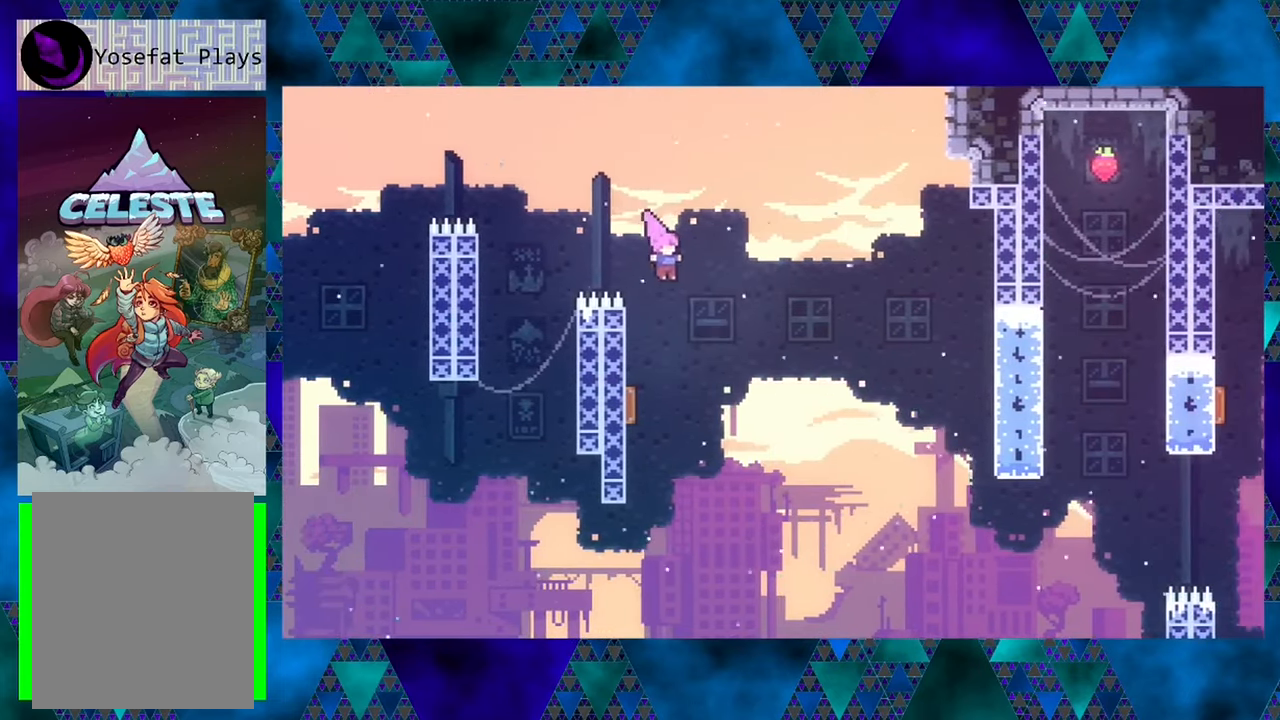
{"buttons": ["R1", "DPAD_RIGHT"], "left_stick": "center", "events": [[83, "DPAD_LEFT", "down"], [383, "DPAD_LEFT", "up"], [383, "DPAD_RIGHT", "down"]]}
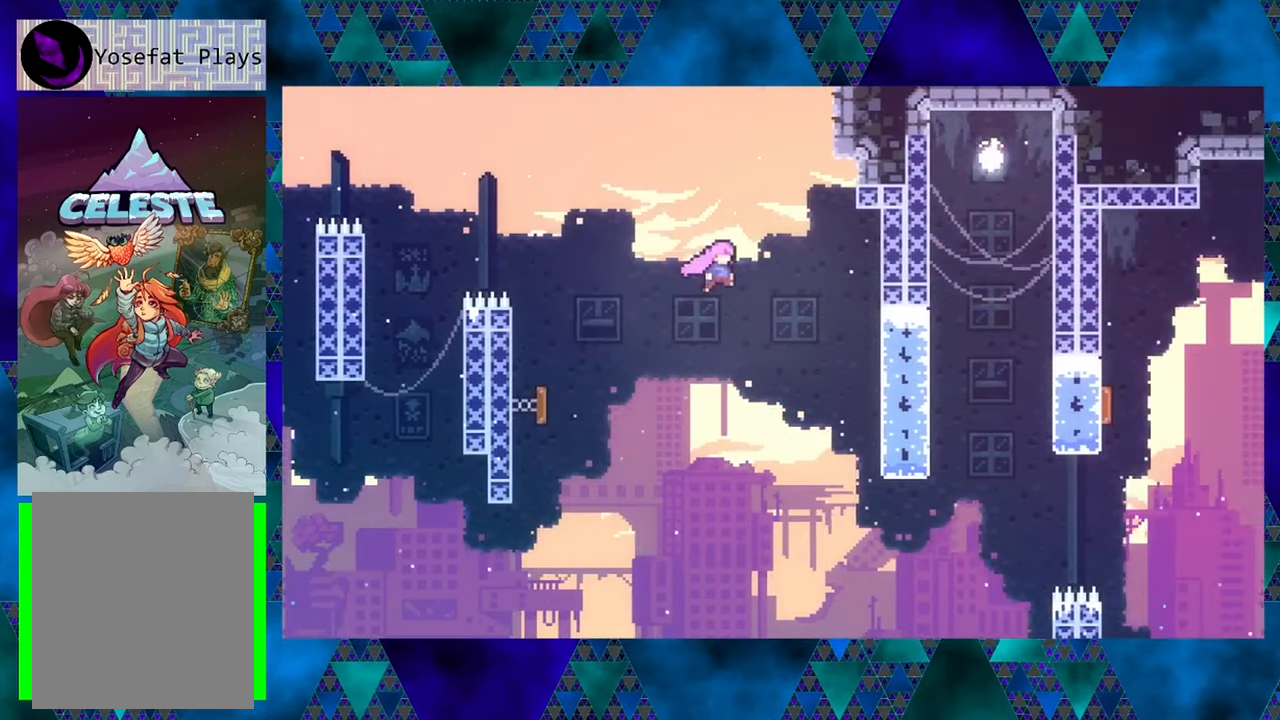
{"buttons": ["R1", "DPAD_RIGHT"], "left_stick": "center", "events": [[83, "R1", "up"], [500, "R1", "down"]]}
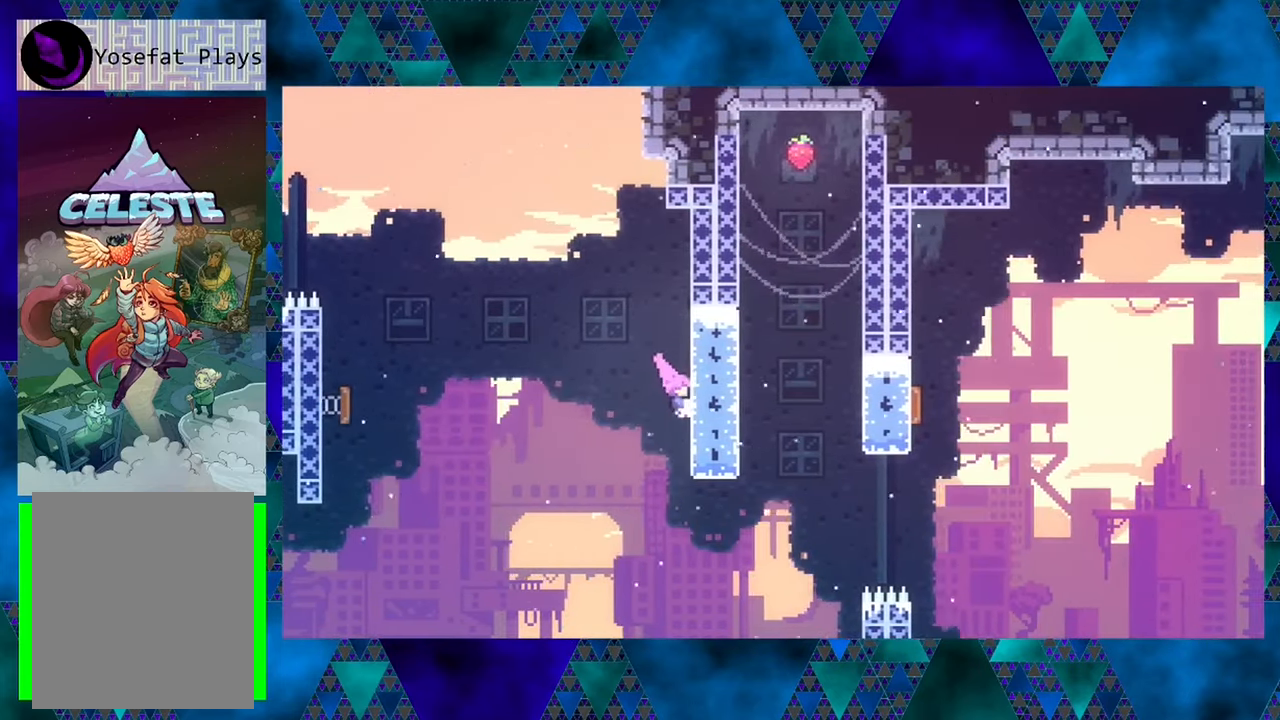
{"buttons": ["B", "R1"], "left_stick": "center", "events": [[150, "DPAD_RIGHT", "up"], [433, "B", "down"]]}
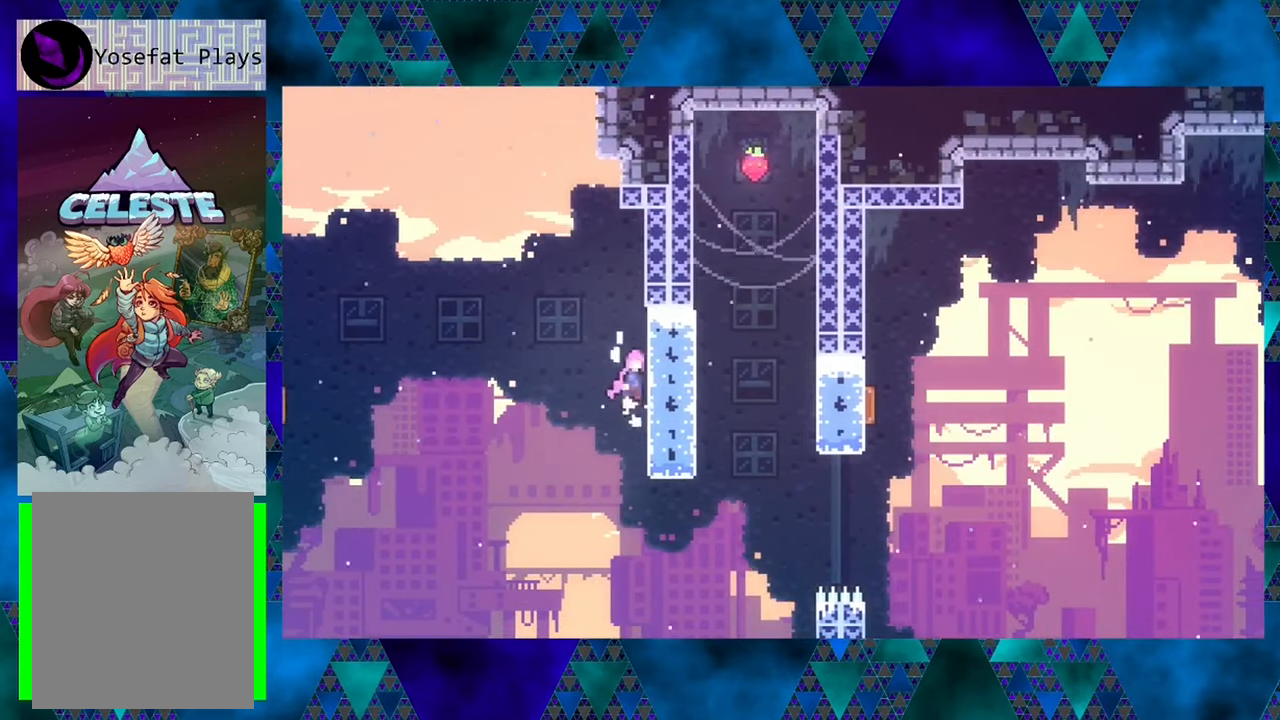
{"buttons": ["R1"], "left_stick": "center", "events": [[350, "B", "up"]]}
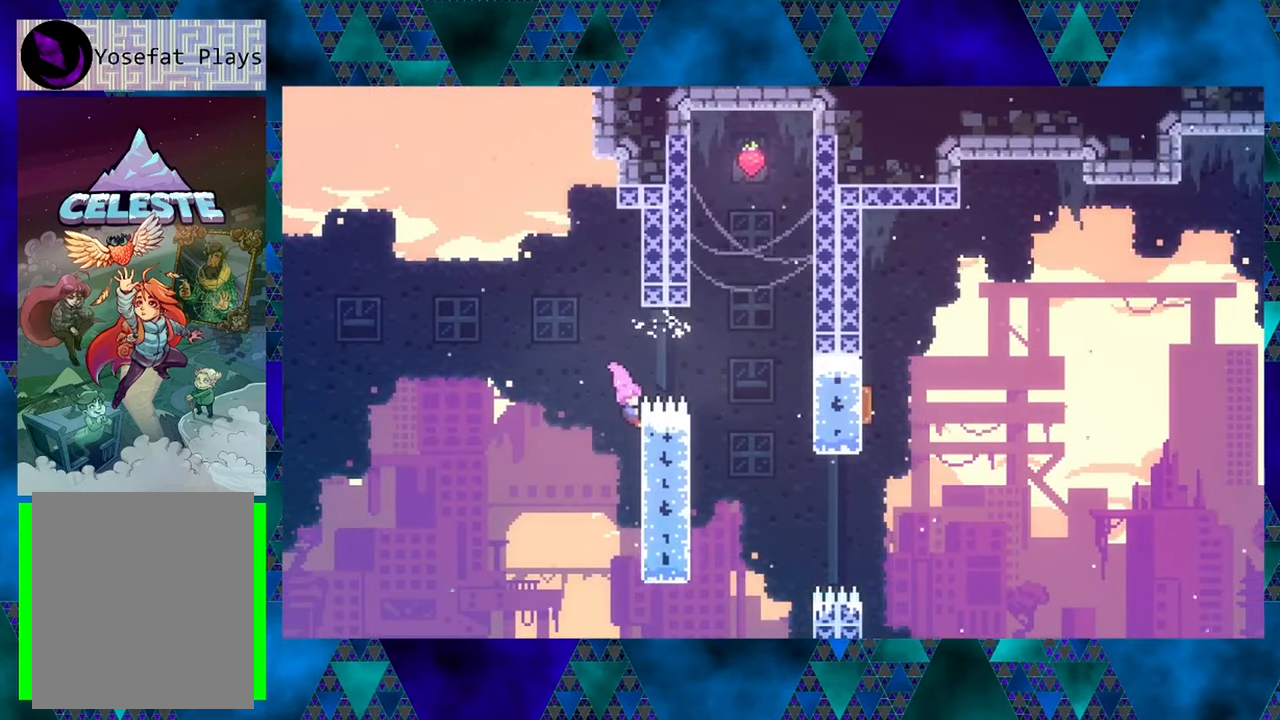
{"buttons": ["Y", "R1", "DPAD_UP", "DPAD_RIGHT"], "left_stick": "center", "events": [[50, "DPAD_RIGHT", "down"], [66, "DPAD_UP", "down"], [100, "Y", "down"]]}
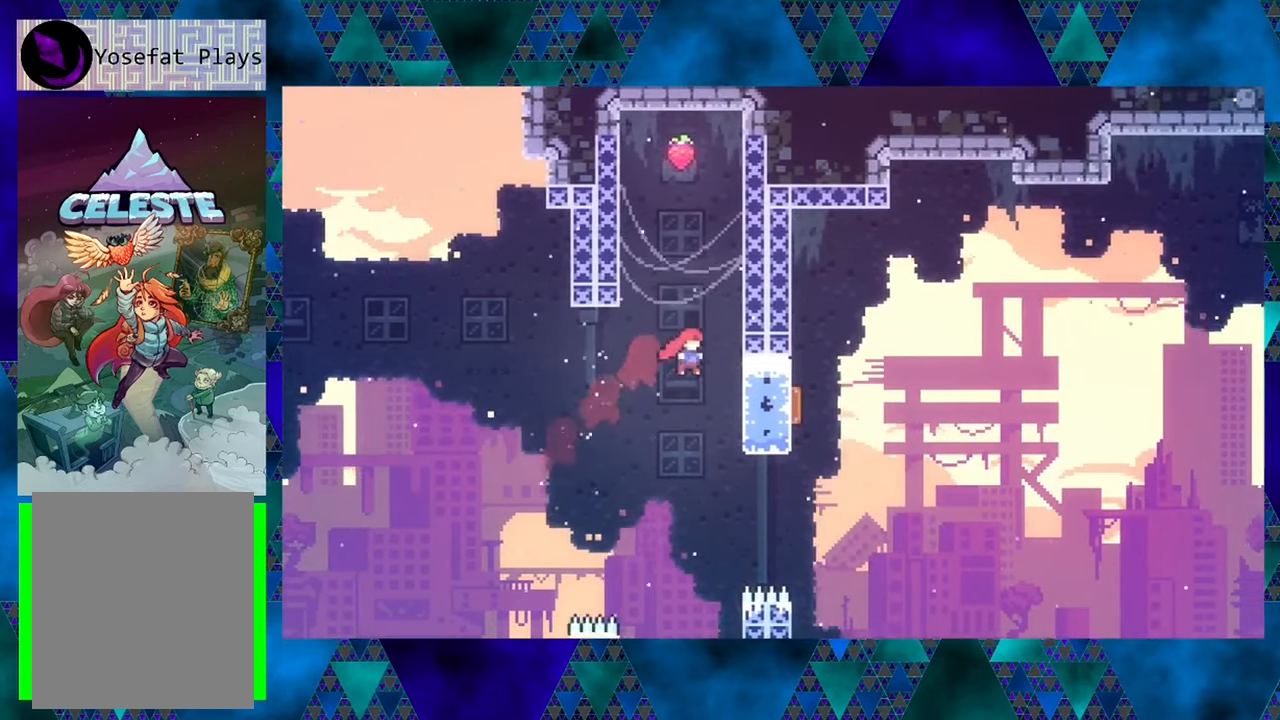
{"buttons": ["R1", "DPAD_UP"], "left_stick": "center", "events": [[66, "Y", "up"], [300, "DPAD_RIGHT", "up"]]}
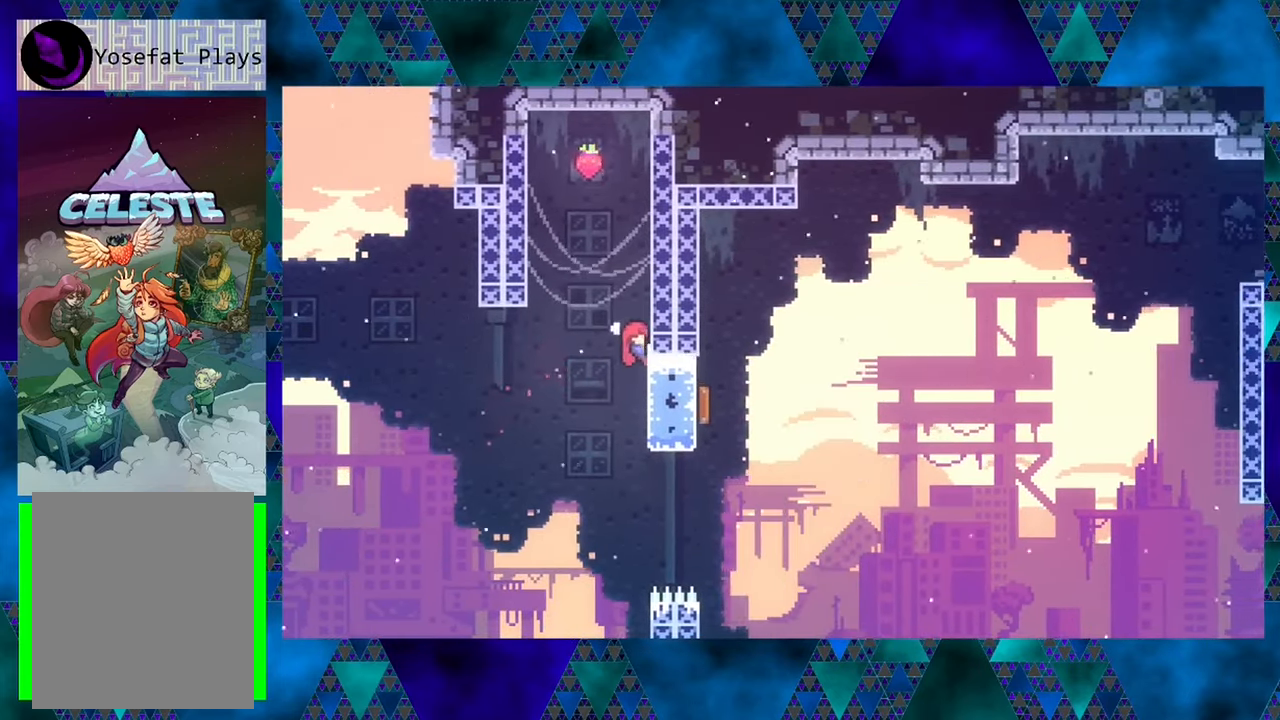
{"buttons": ["B", "R1", "DPAD_UP"], "left_stick": "center", "events": [[500, "B", "down"]]}
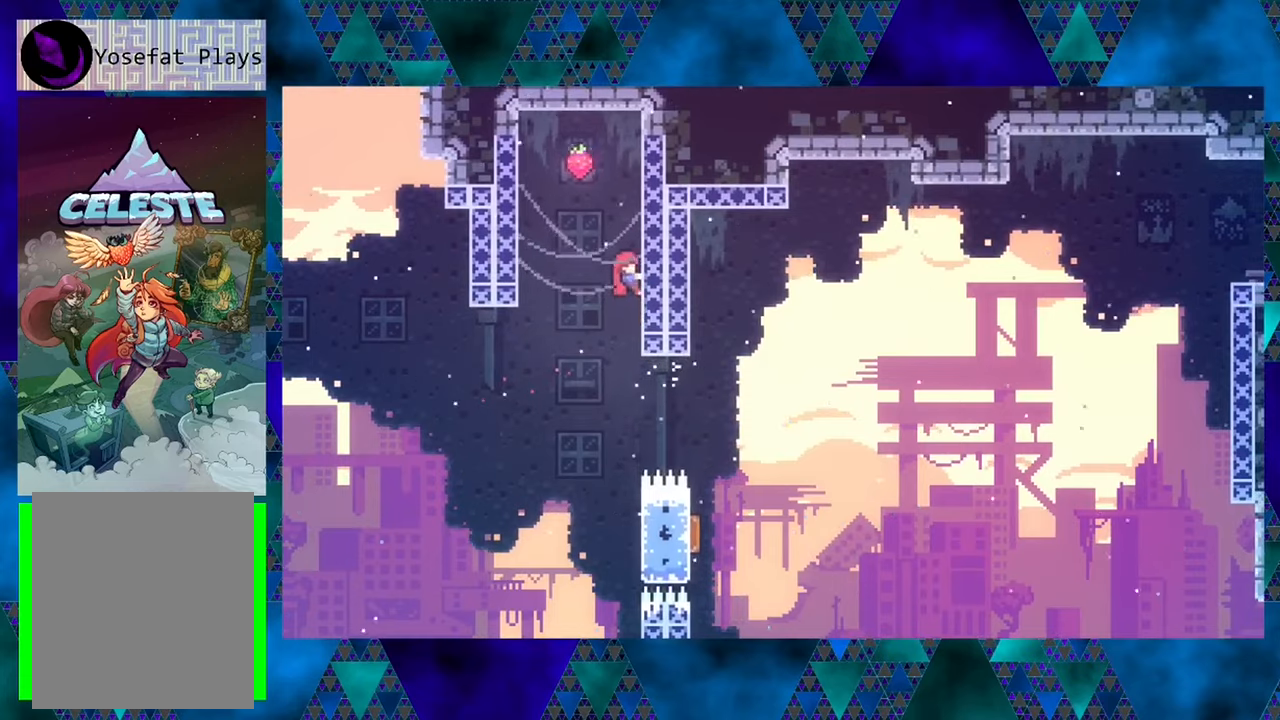
{"buttons": ["R1", "DPAD_LEFT"], "left_stick": "center", "events": [[50, "DPAD_LEFT", "down"], [383, "B", "up"], [467, "DPAD_UP", "up"]]}
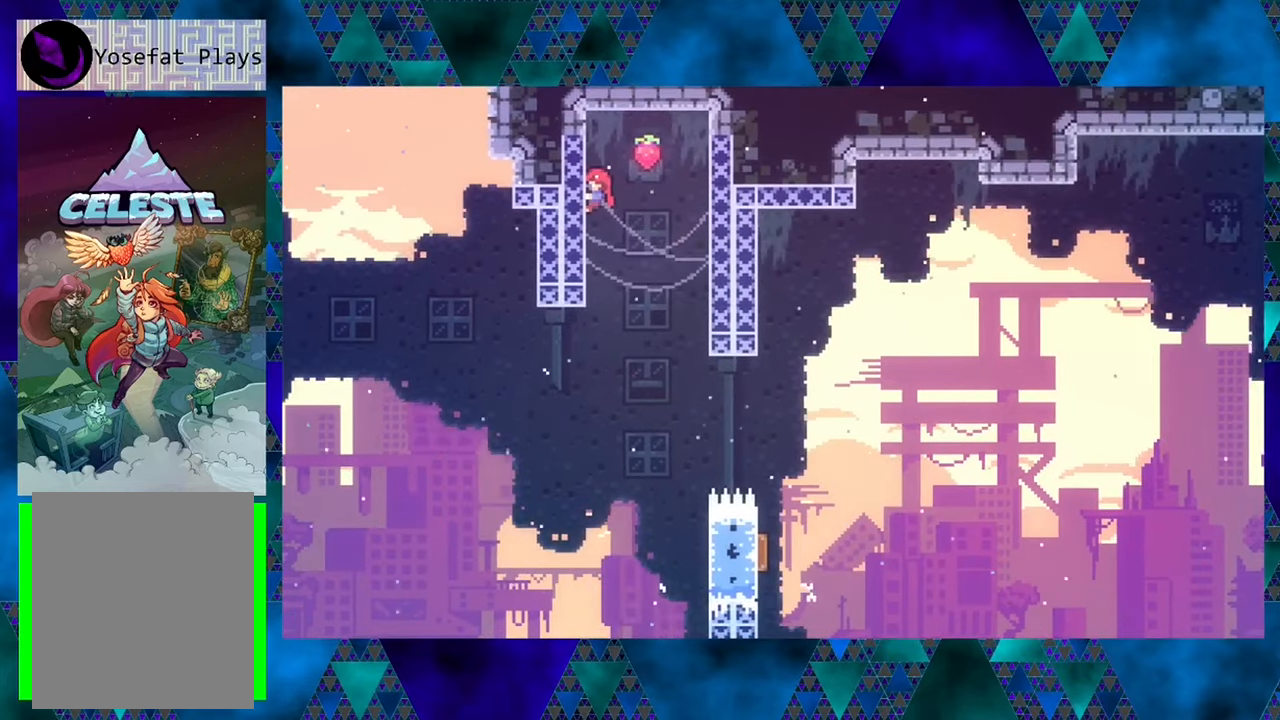
{"buttons": ["R1", "DPAD_RIGHT"], "left_stick": "center", "events": [[133, "DPAD_LEFT", "up"], [250, "DPAD_RIGHT", "down"], [283, "B", "down"], [417, "B", "up"]]}
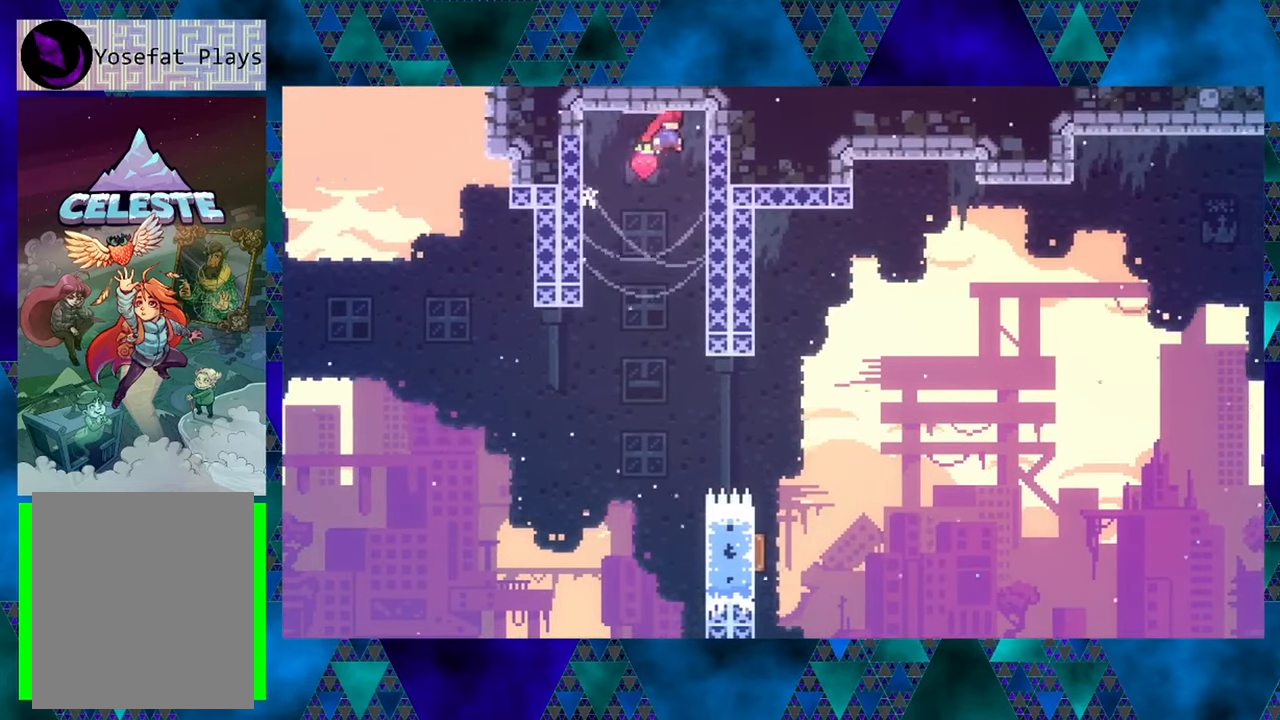
{"buttons": ["R1", "DPAD_DOWN"], "left_stick": "center", "events": [[317, "DPAD_DOWN", "down"], [350, "DPAD_RIGHT", "up"]]}
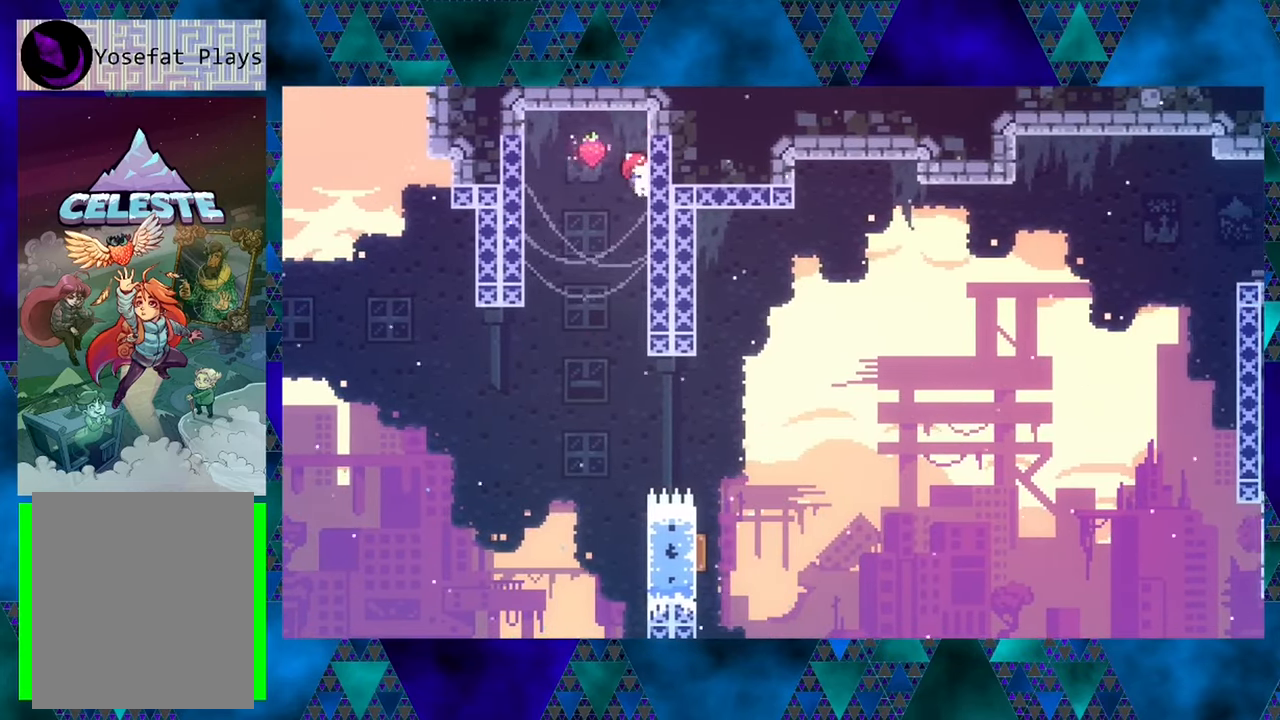
{"buttons": ["R1"], "left_stick": "center", "events": [[467, "DPAD_DOWN", "up"]]}
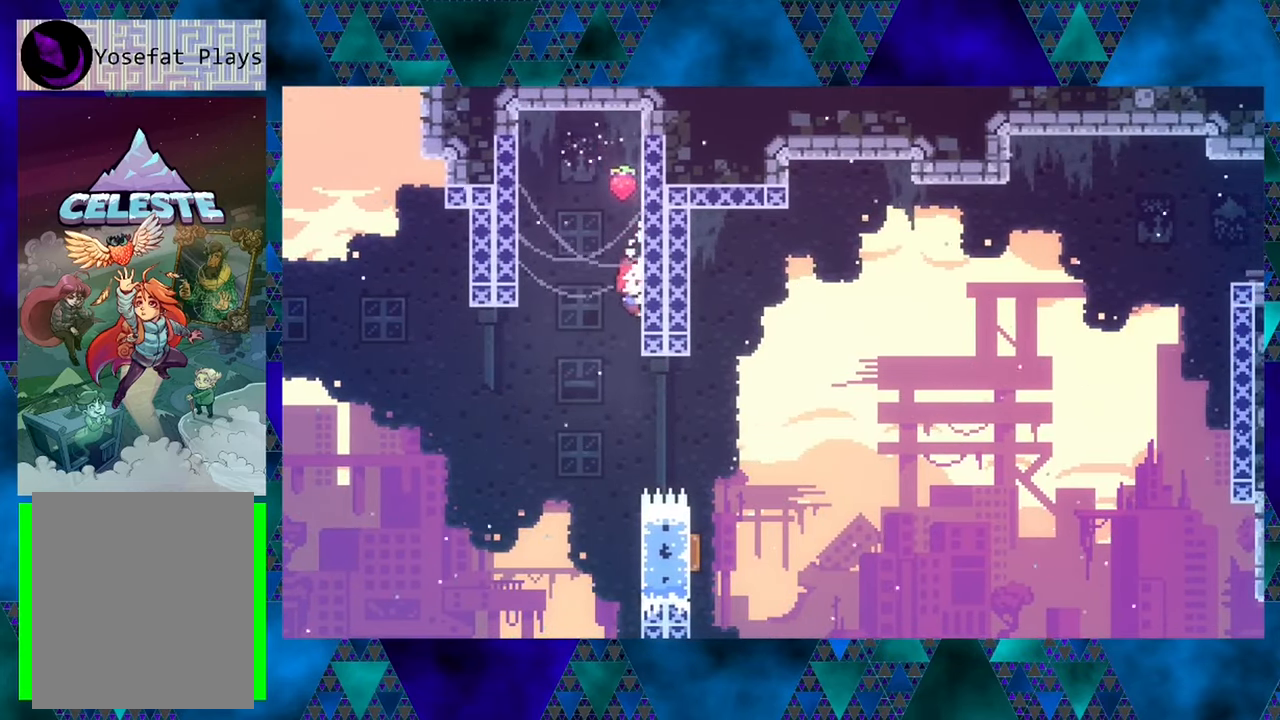
{"buttons": ["R1", "DPAD_RIGHT"], "left_stick": "center", "events": [[133, "B", "down"], [267, "B", "up"], [283, "DPAD_LEFT", "down"], [417, "DPAD_LEFT", "up"], [500, "DPAD_RIGHT", "down"]]}
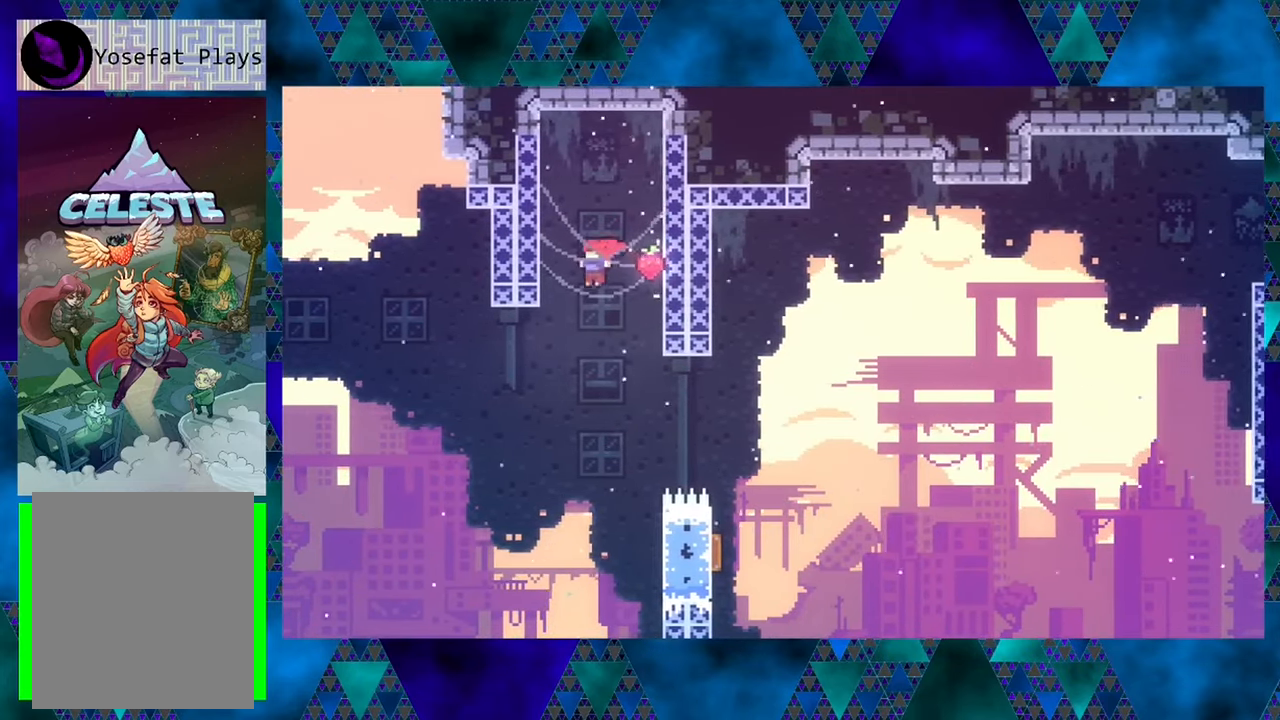
{"buttons": ["Y", "R1", "DPAD_UP", "DPAD_RIGHT"], "left_stick": "center", "events": [[233, "DPAD_UP", "down"], [383, "Y", "down"]]}
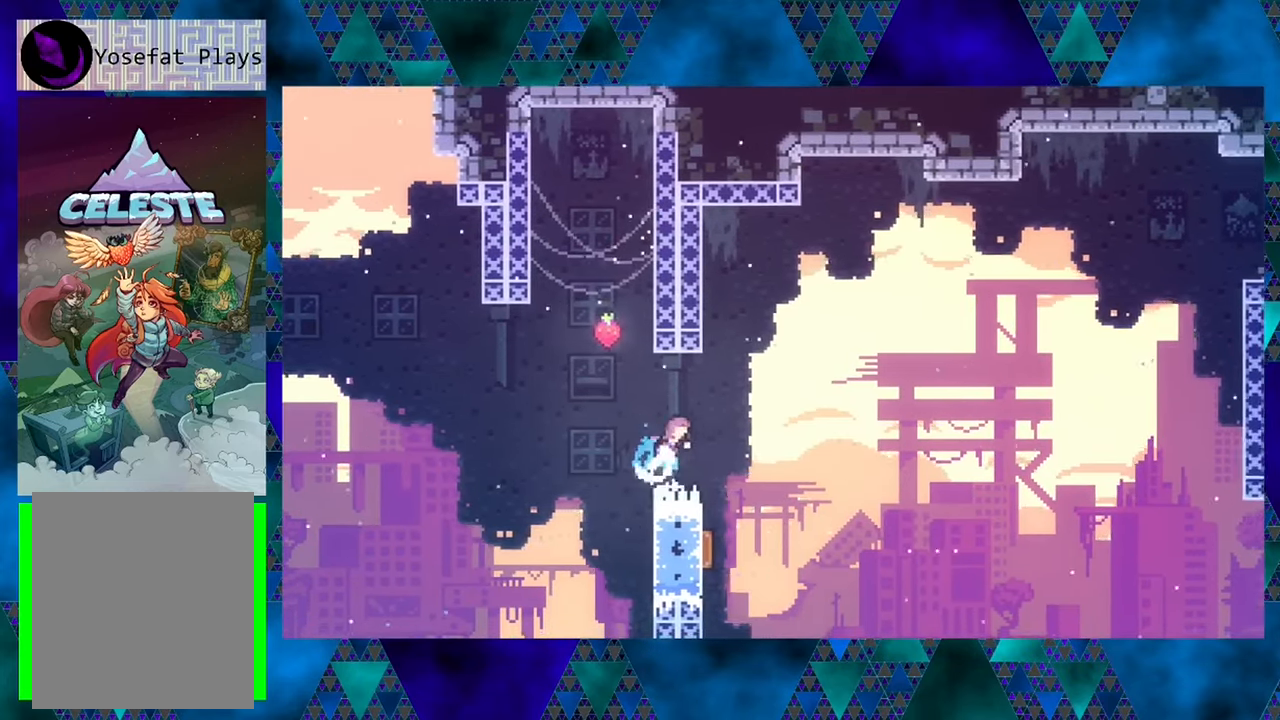
{"buttons": ["R1"], "left_stick": "center", "events": [[83, "Y", "up"], [117, "DPAD_RIGHT", "up"], [117, "DPAD_UP", "up"], [233, "DPAD_LEFT", "down"], [417, "DPAD_LEFT", "up"]]}
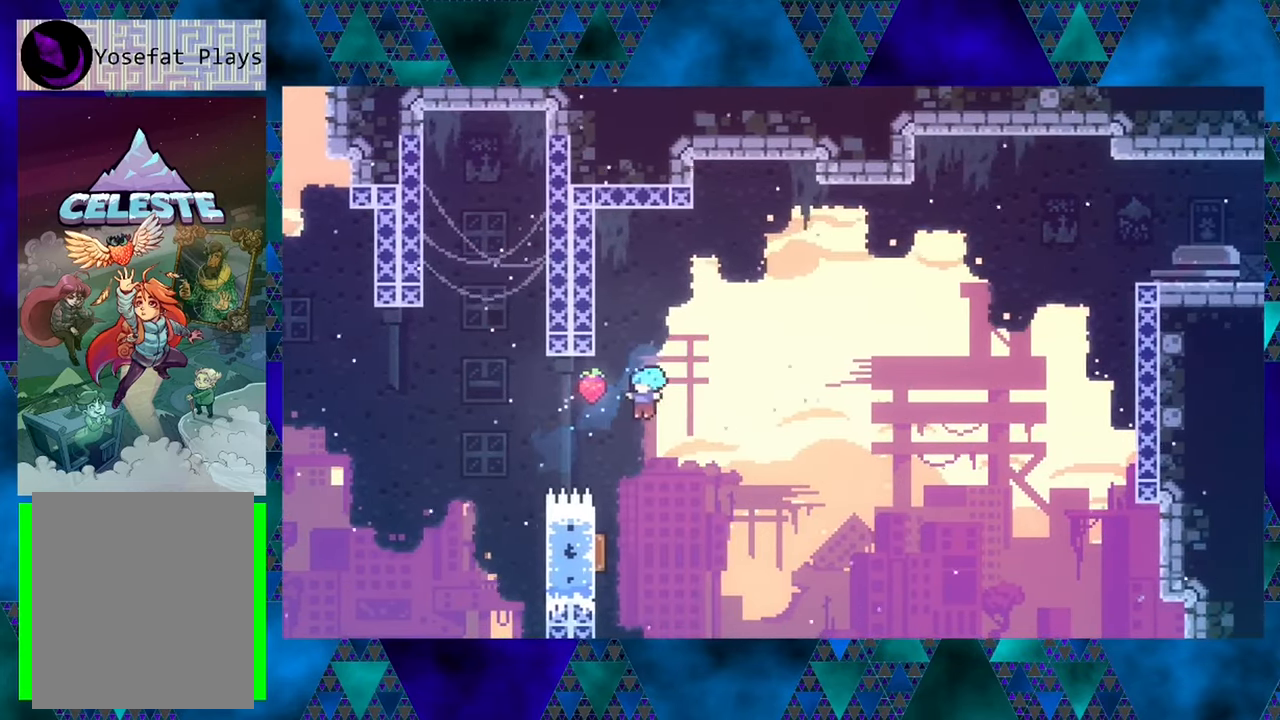
{"buttons": ["R1", "DPAD_RIGHT"], "left_stick": "center", "events": [[100, "DPAD_LEFT", "down"], [383, "DPAD_UP", "down"], [417, "DPAD_LEFT", "up"], [417, "DPAD_RIGHT", "down"], [417, "DPAD_UP", "up"]]}
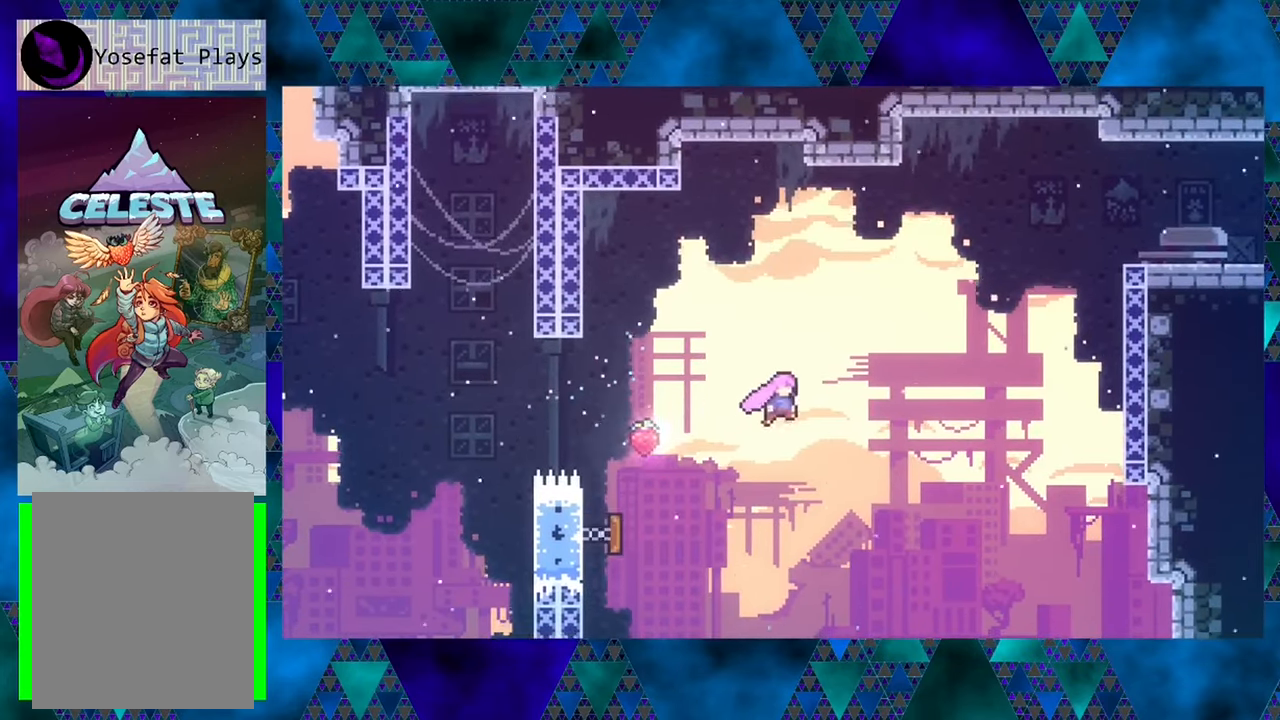
{"buttons": ["Y", "R1", "DPAD_UP", "DPAD_RIGHT"], "left_stick": "center", "events": [[17, "DPAD_UP", "down"], [333, "Y", "down"]]}
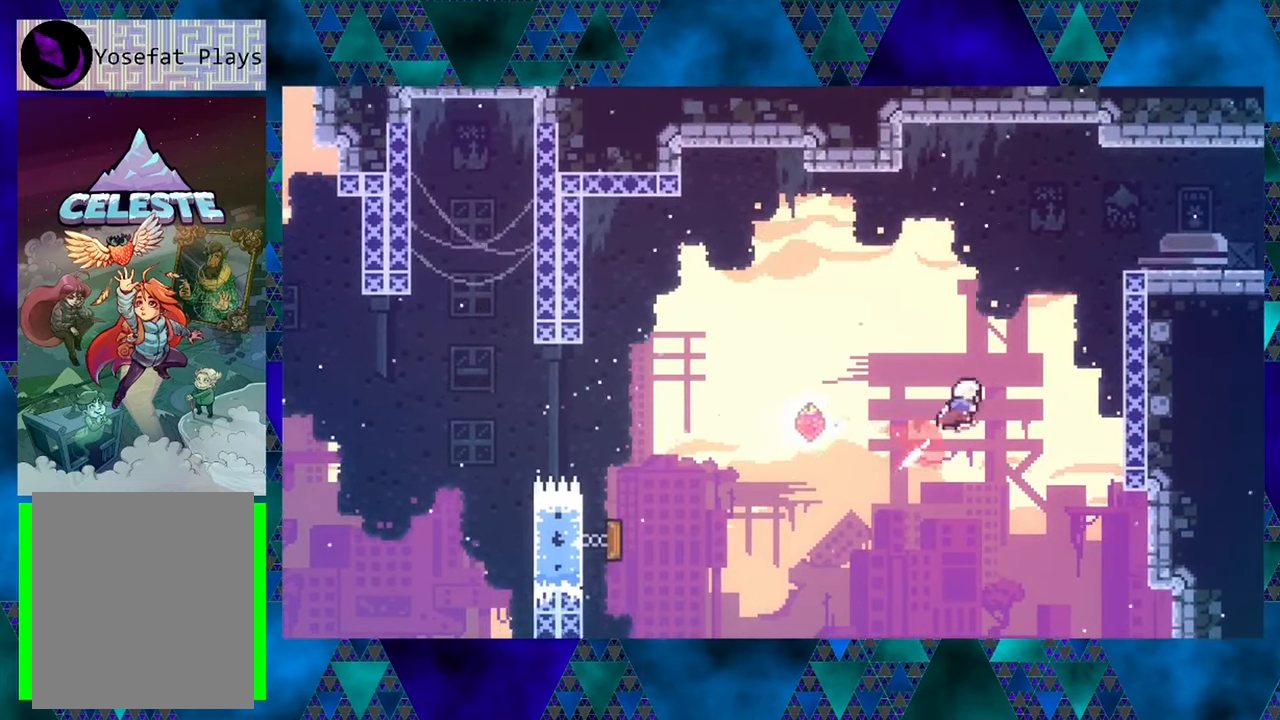
{"buttons": ["R1", "DPAD_UP", "DPAD_RIGHT"], "left_stick": "center", "events": [[100, "Y", "up"], [183, "Y", "down"], [417, "Y", "up"]]}
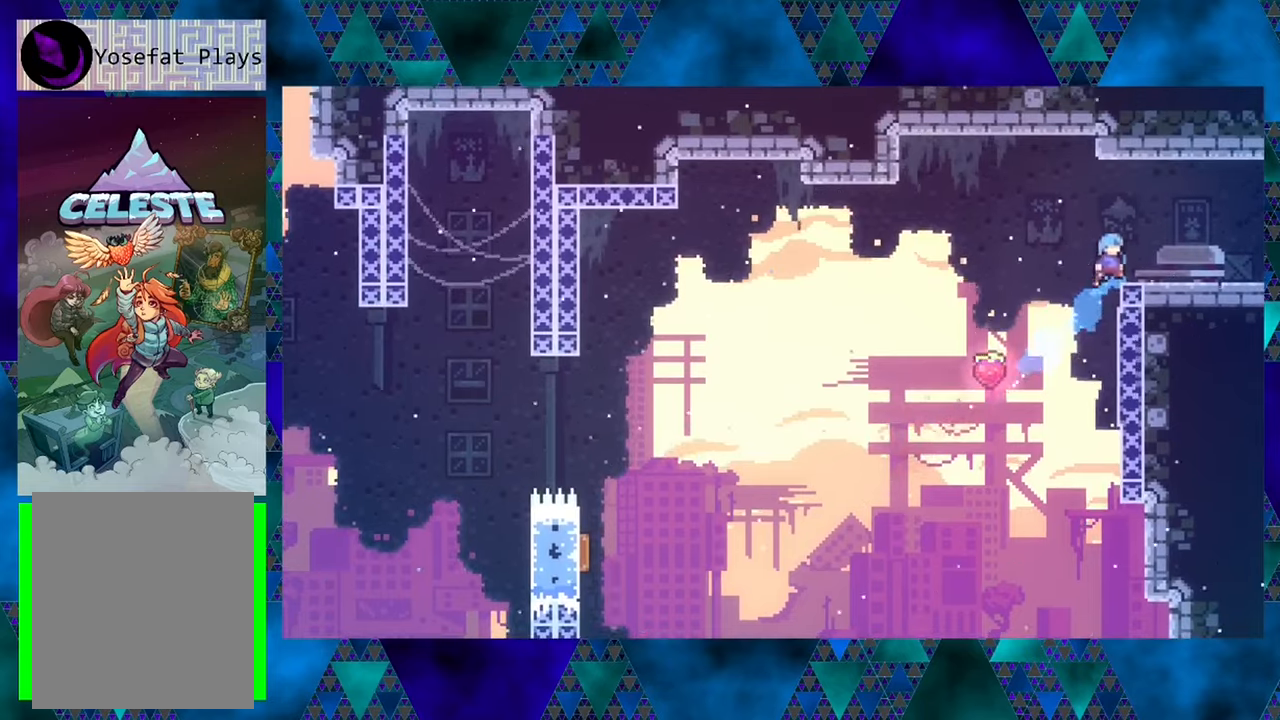
{"buttons": [], "left_stick": "center", "events": [[284, "DPAD_RIGHT", "up"], [284, "DPAD_UP", "up"], [417, "R1", "up"]]}
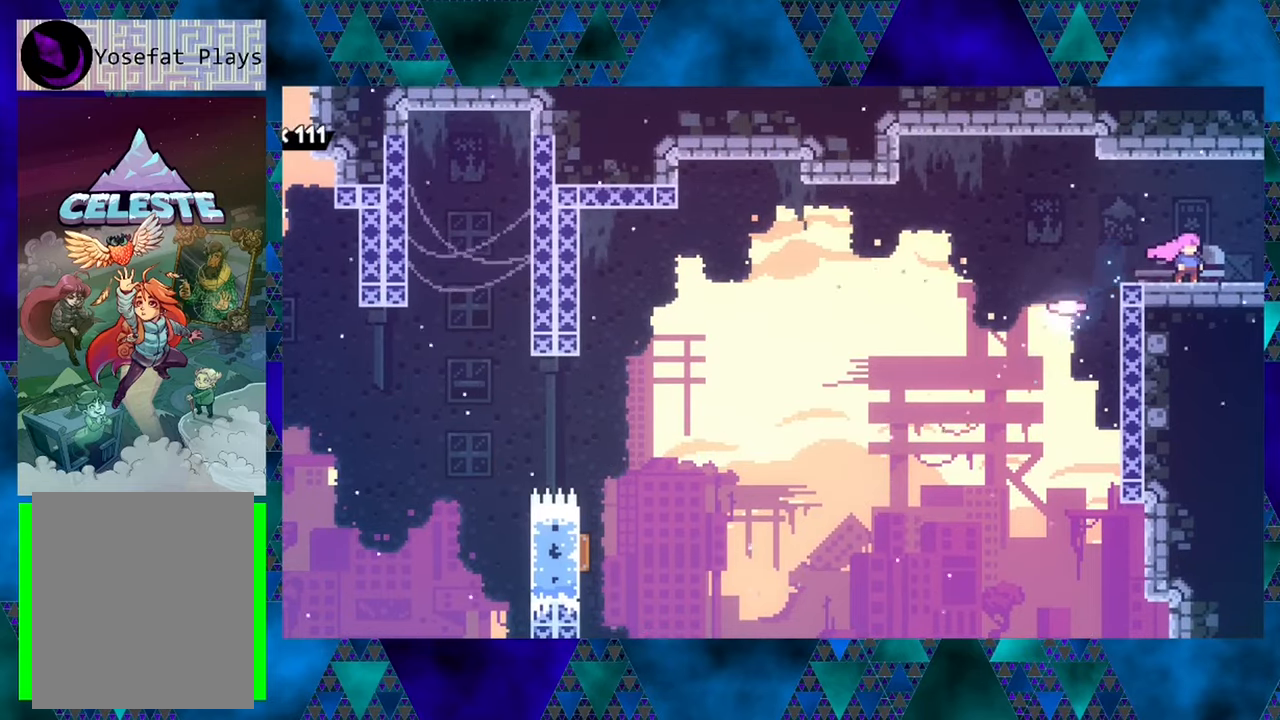
{"buttons": [], "left_stick": "center", "events": []}
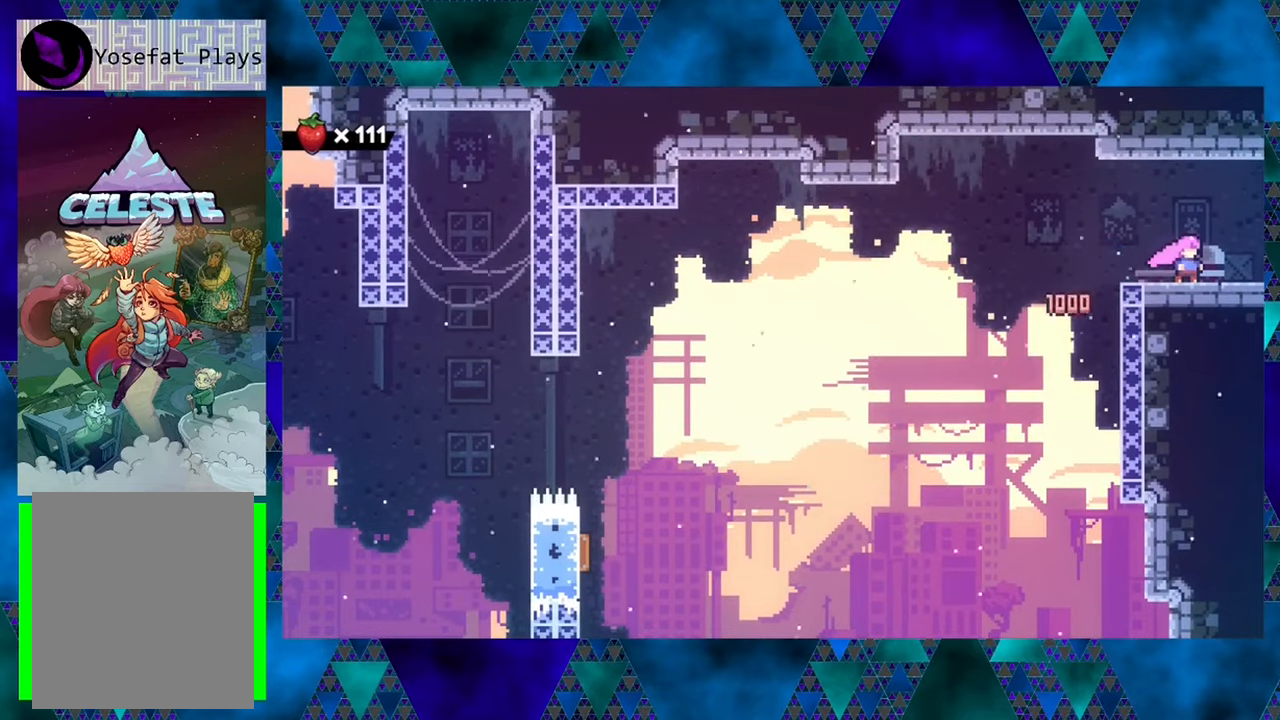
{"buttons": ["DPAD_RIGHT"], "left_stick": "center", "events": [[200, "DPAD_RIGHT", "down"]]}
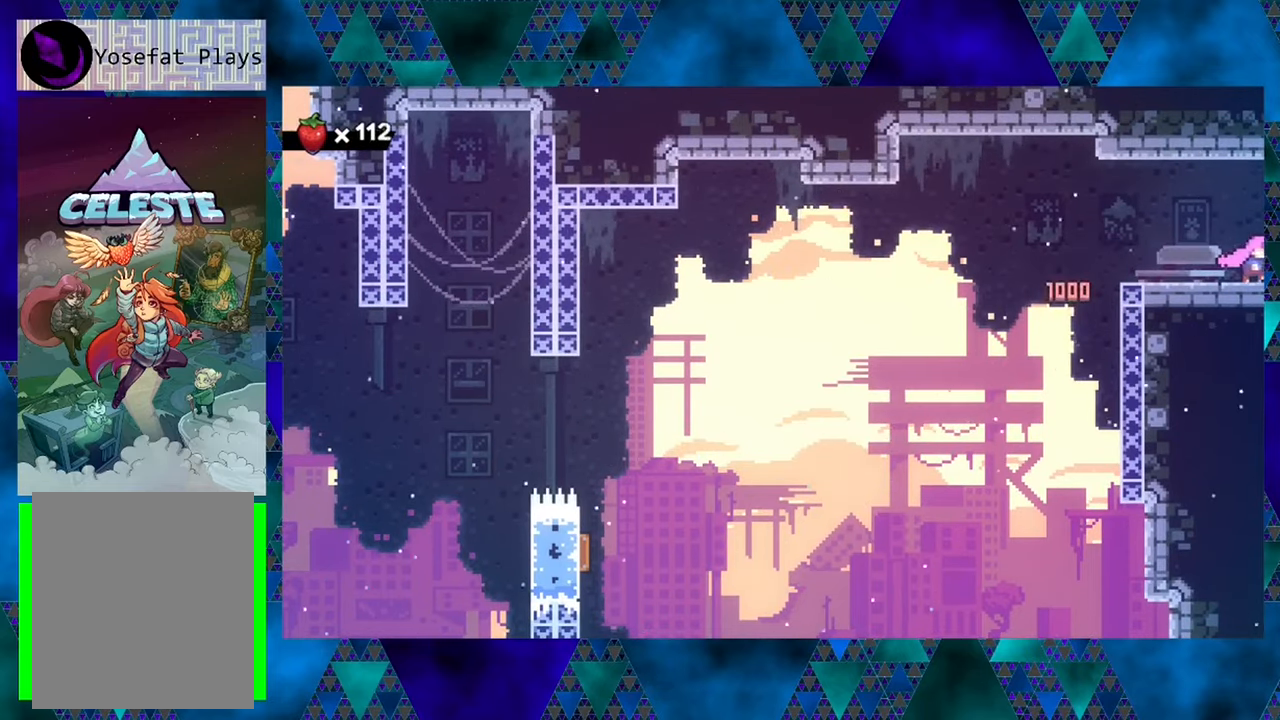
{"buttons": [], "left_stick": "center", "events": [[334, "DPAD_RIGHT", "up"]]}
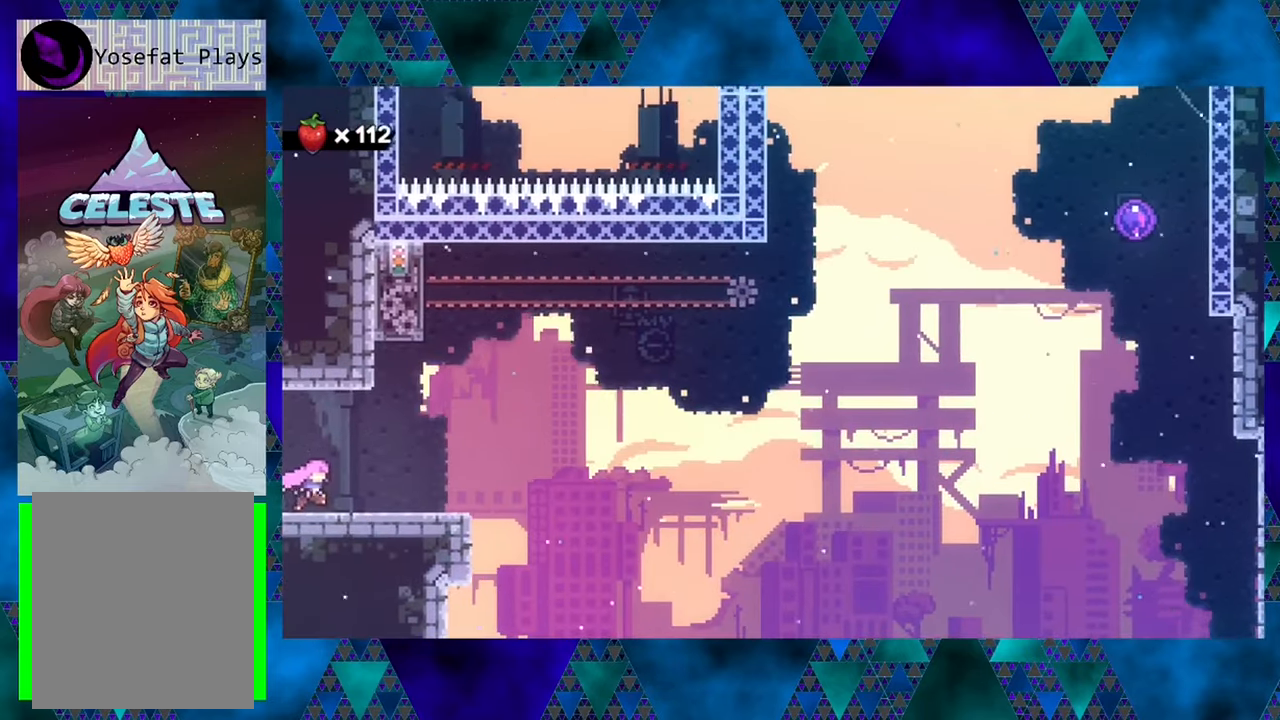
{"buttons": ["DPAD_RIGHT"], "left_stick": "center", "events": [[384, "DPAD_RIGHT", "down"]]}
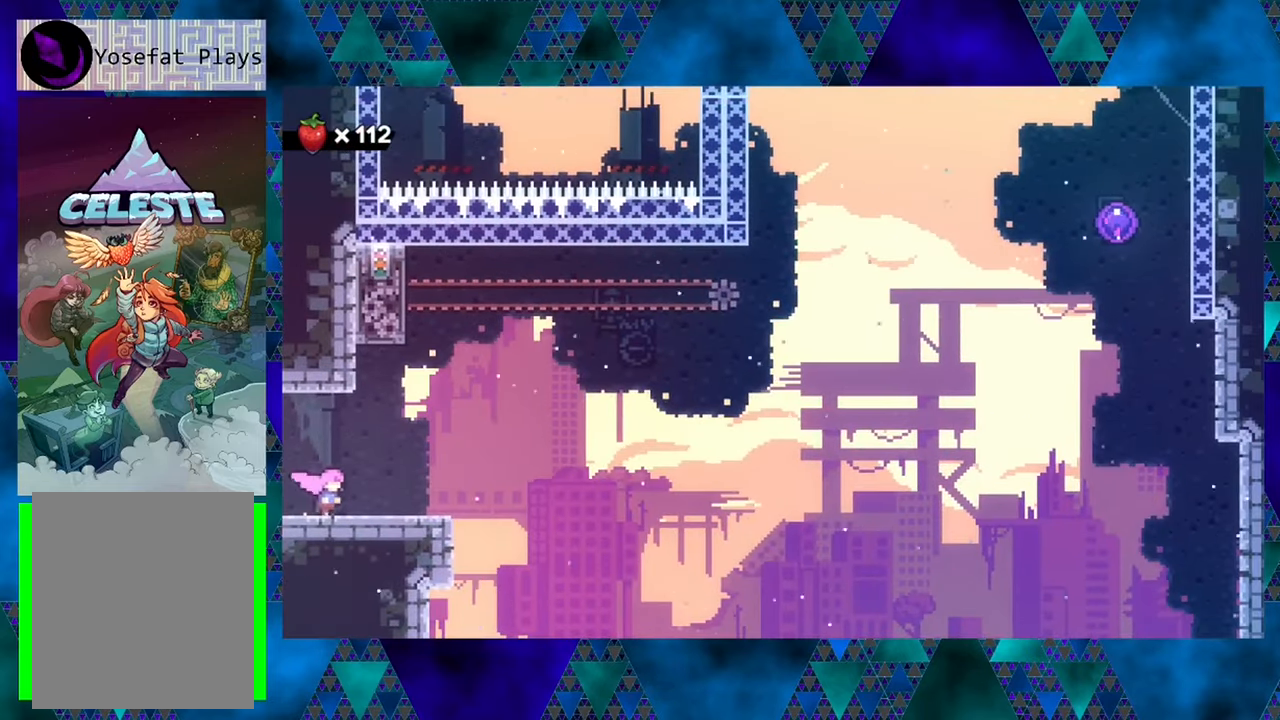
{"buttons": [], "left_stick": "center", "events": [[217, "DPAD_RIGHT", "up"]]}
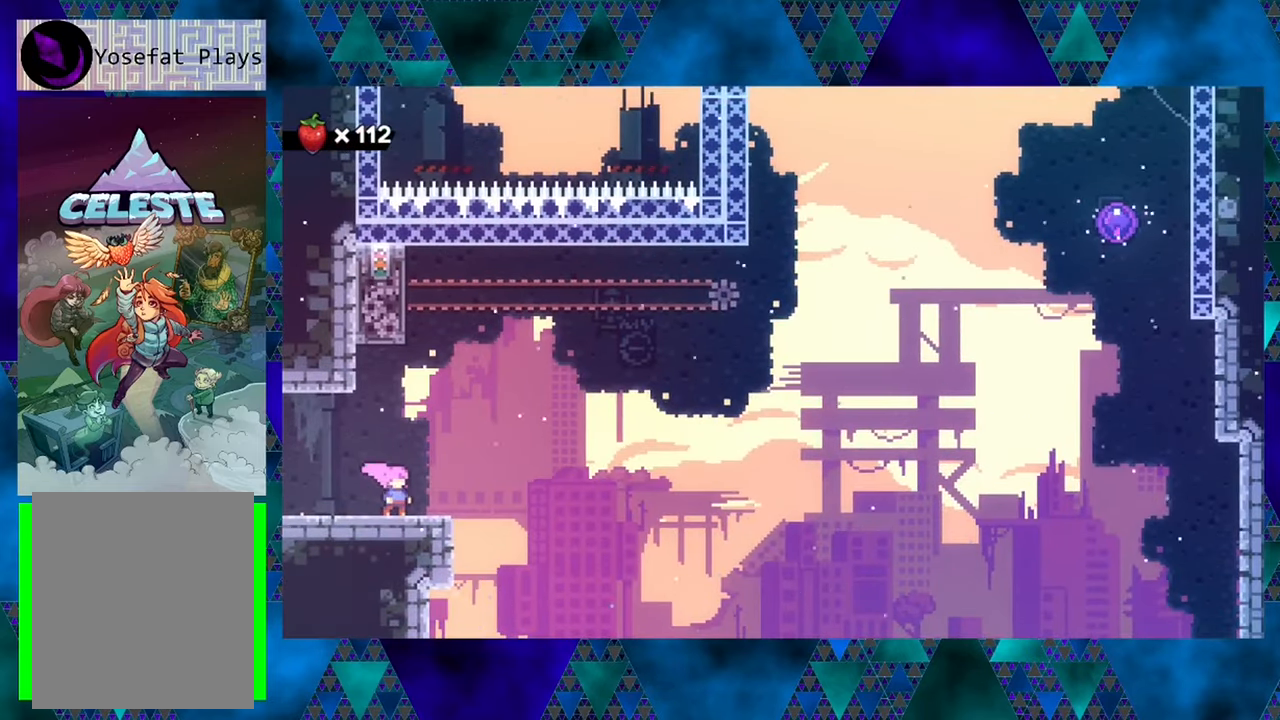
{"buttons": [], "left_stick": "center", "events": [[50, "DPAD_RIGHT", "down"], [217, "DPAD_RIGHT", "up"]]}
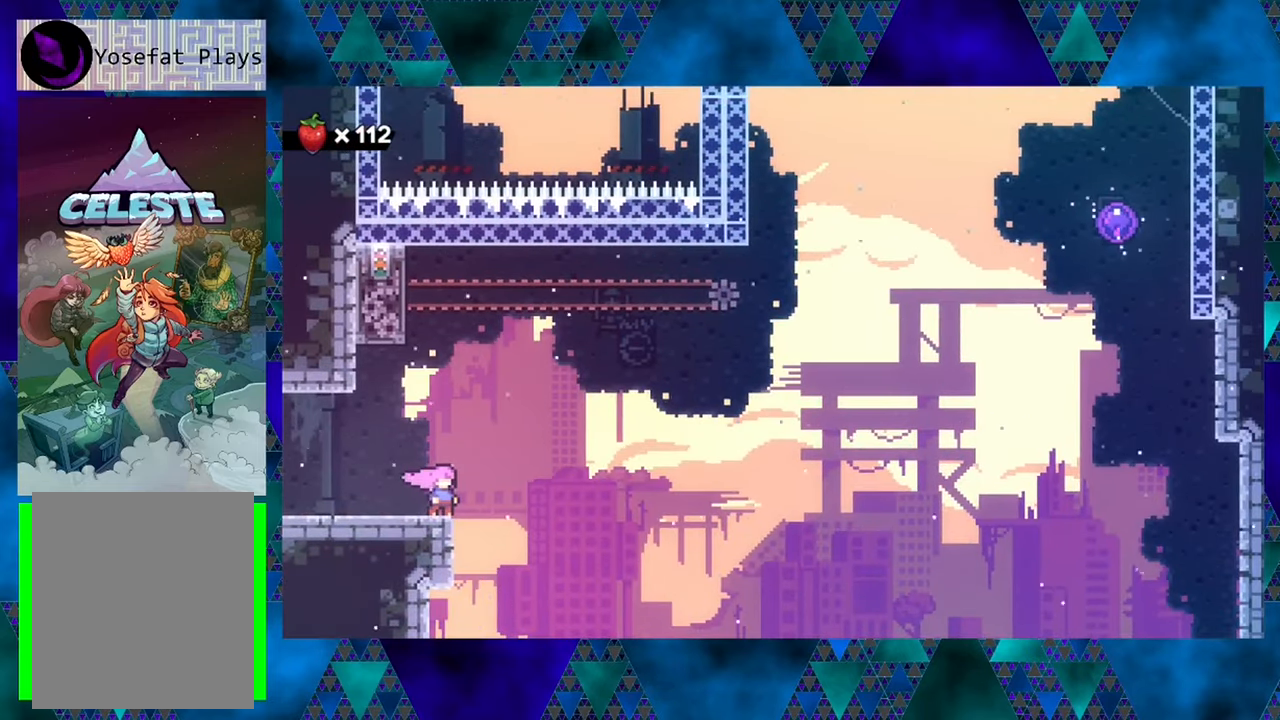
{"buttons": ["B", "Y", "DPAD_UP"], "left_stick": "center", "events": [[117, "B", "down"], [250, "DPAD_UP", "down"], [384, "Y", "down"]]}
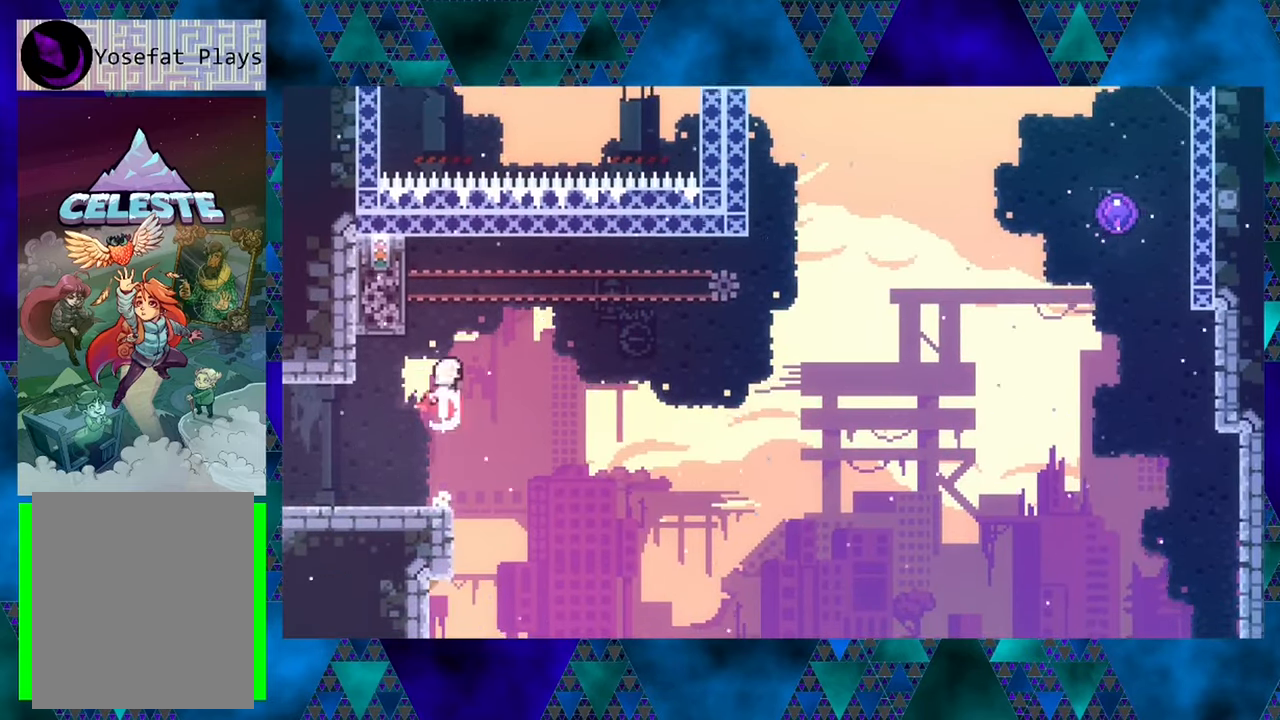
{"buttons": ["R1", "DPAD_LEFT"], "left_stick": "center", "events": [[50, "Y", "up"], [100, "B", "up"], [100, "DPAD_LEFT", "down"], [134, "DPAD_UP", "up"], [217, "R1", "down"]]}
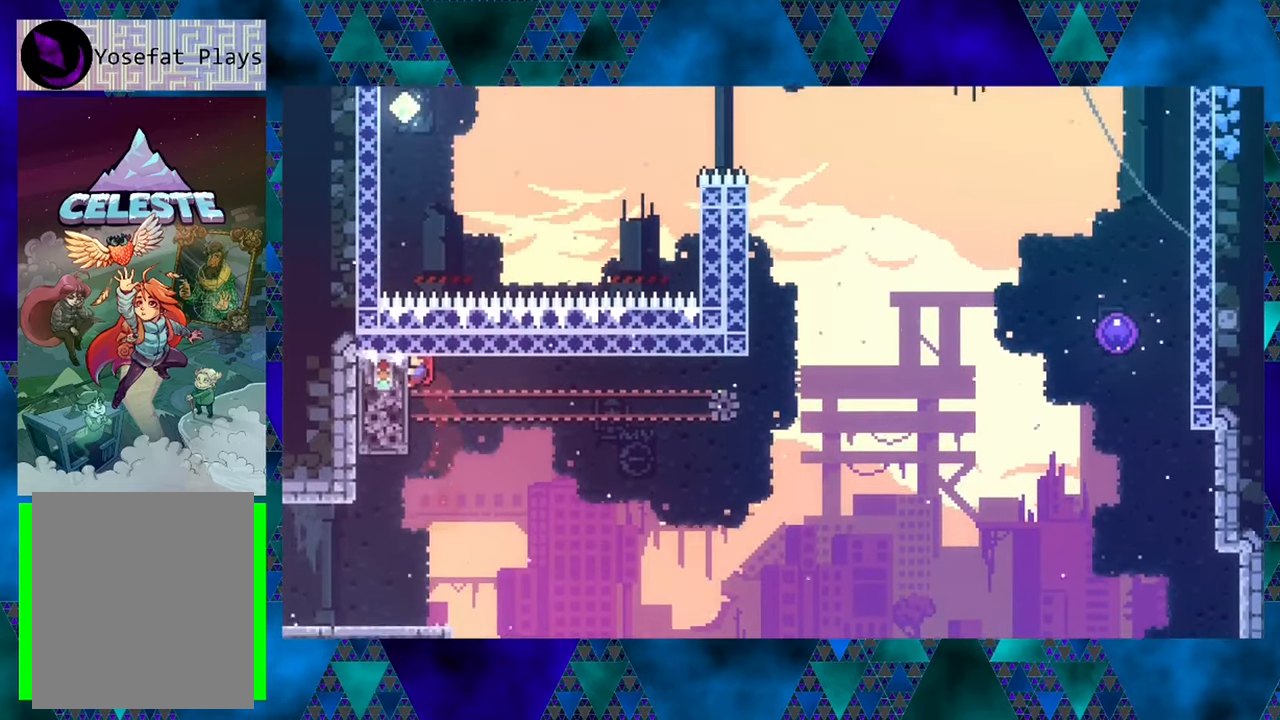
{"buttons": ["R1", "DPAD_RIGHT"], "left_stick": "center", "events": [[17, "DPAD_LEFT", "up"], [433, "DPAD_RIGHT", "down"]]}
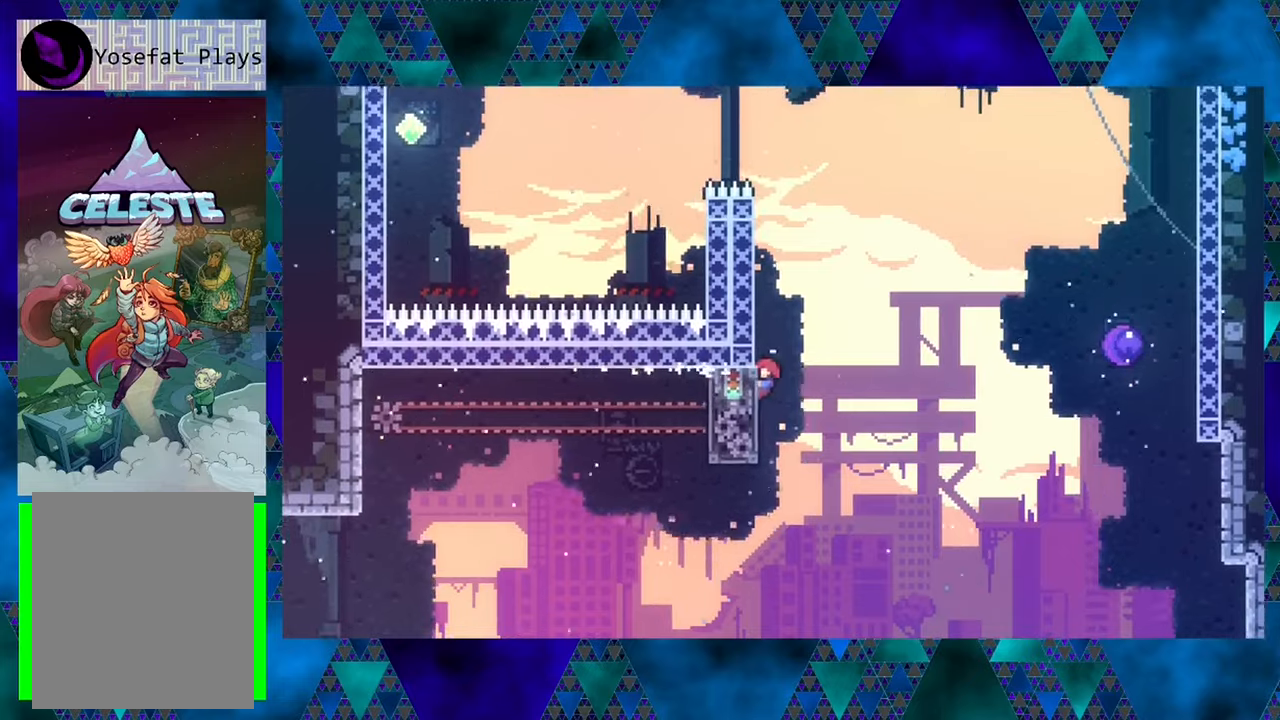
{"buttons": ["R1", "DPAD_RIGHT"], "left_stick": "center", "events": [[16, "B", "down"], [483, "B", "up"]]}
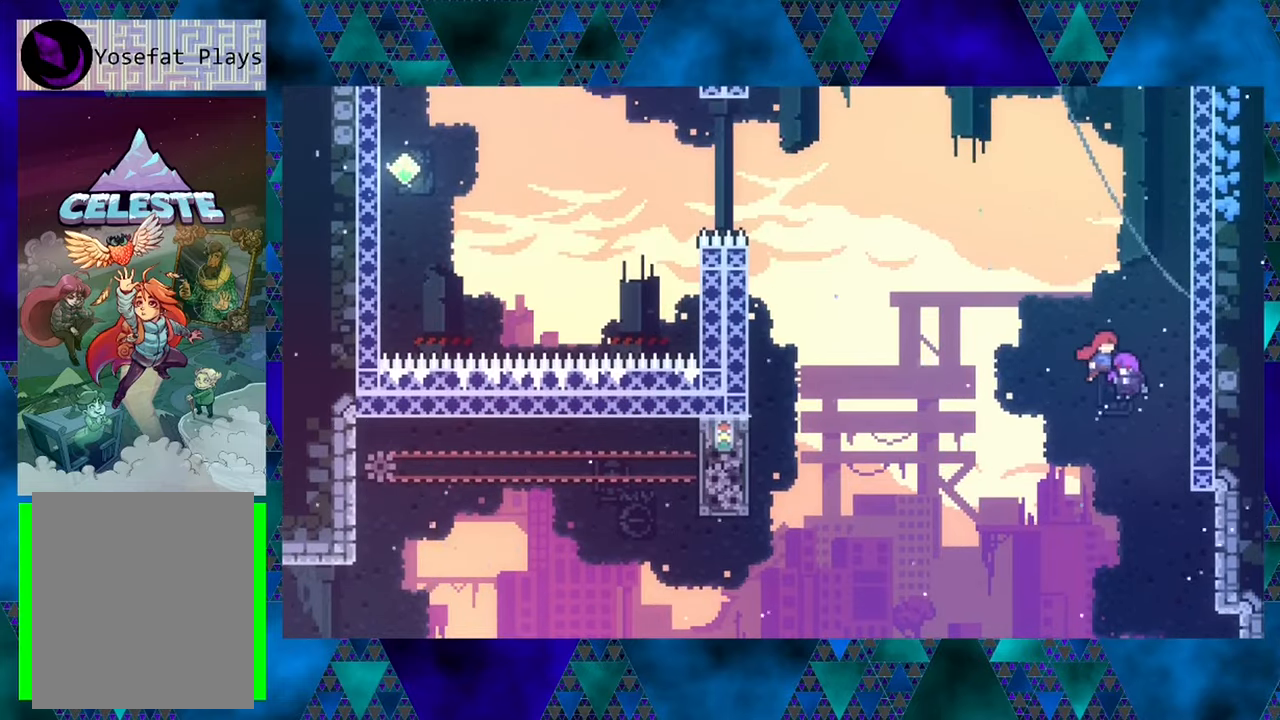
{"buttons": ["R1", "DPAD_UP", "DPAD_LEFT"], "left_stick": "center", "events": [[100, "DPAD_RIGHT", "up"], [250, "DPAD_LEFT", "down"], [283, "DPAD_UP", "down"]]}